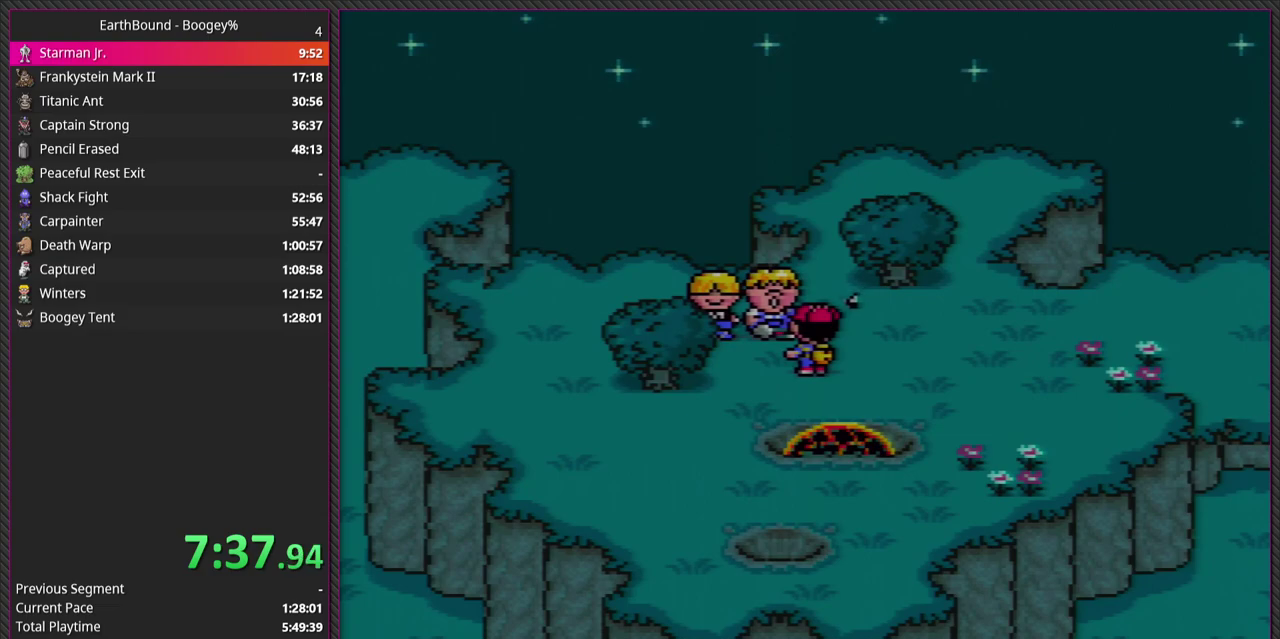
Gameplay with a controller (PlayStation layout); each line is a JSON object with the inputs held at the frame after it. "events" lists button and stick changes between this image and that frame as [ms after this image, input, new state], when the widget could be followed in between. Not read: L2 L3 R2 R3.
{"buttons": ["DPAD_RIGHT"], "events": [[33, "DPAD_RIGHT", "down"]]}
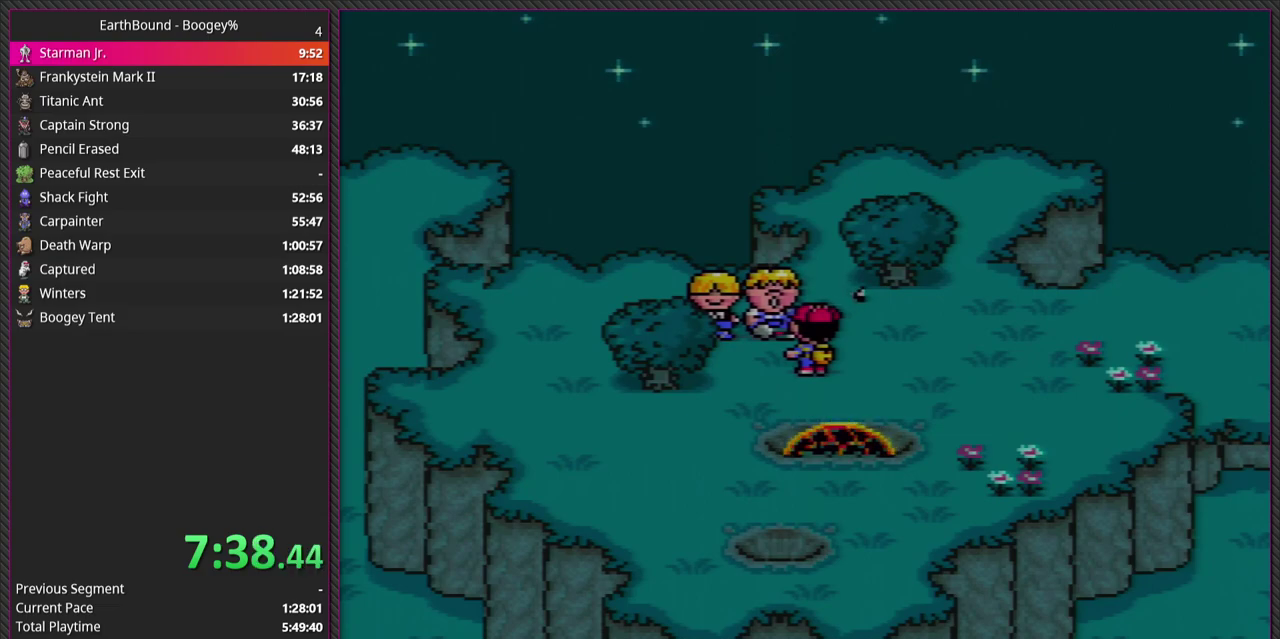
{"buttons": [], "events": [[67, "DPAD_RIGHT", "up"]]}
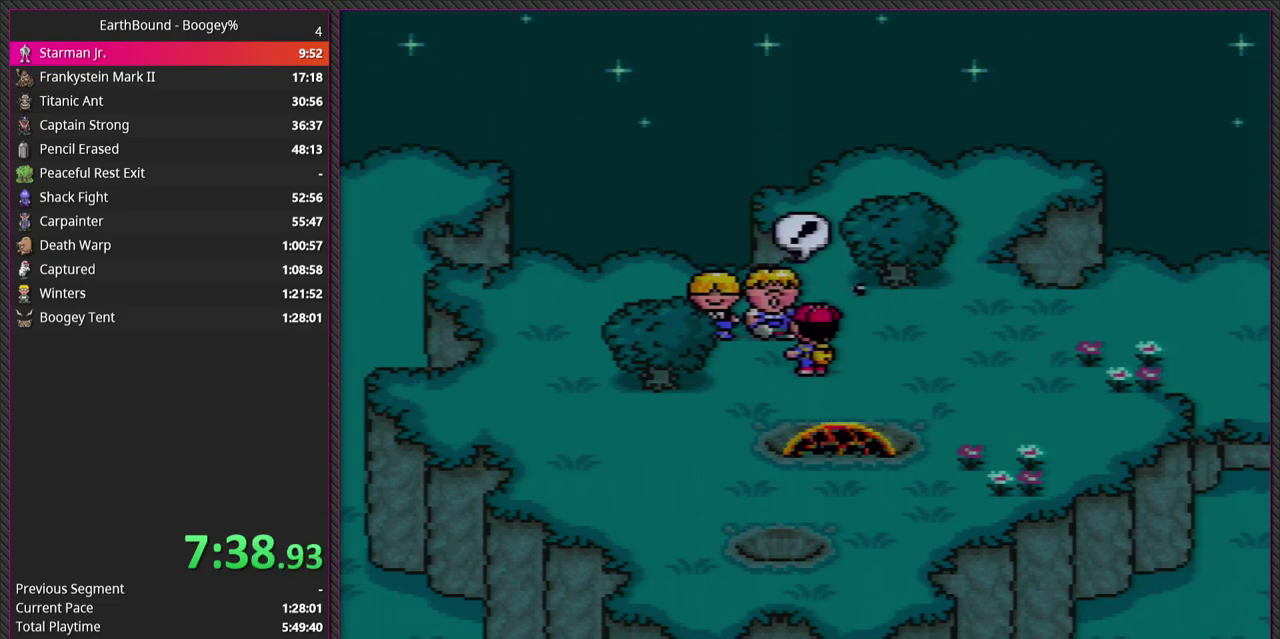
{"buttons": [], "events": []}
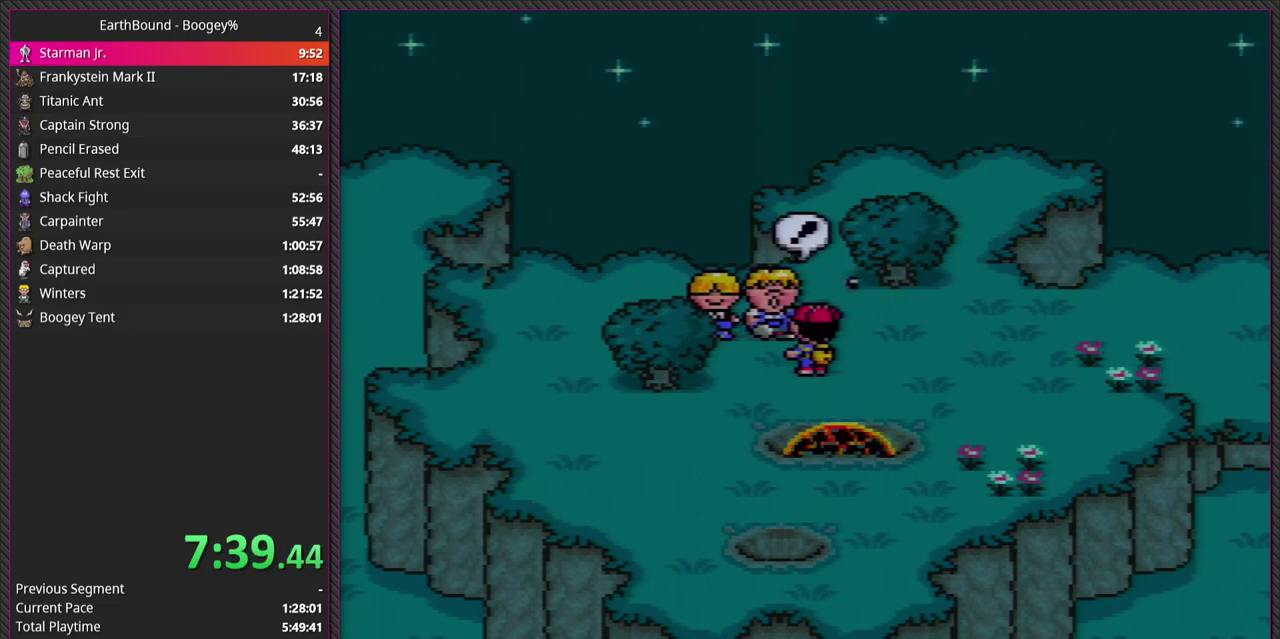
{"buttons": [], "events": []}
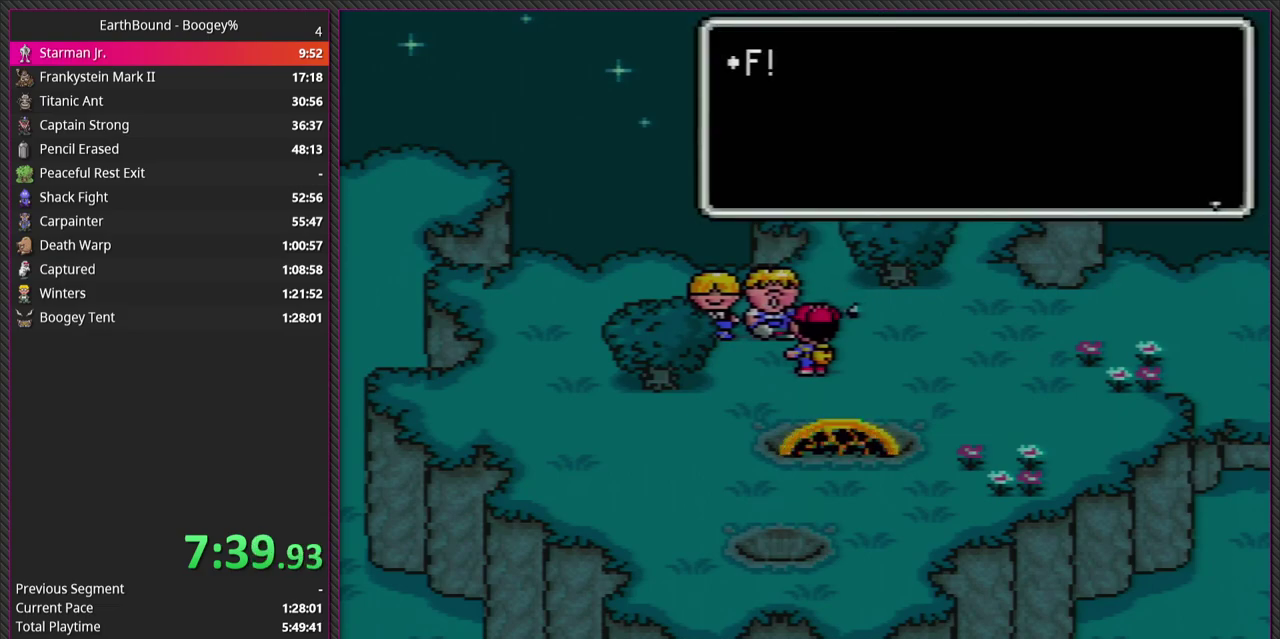
{"buttons": ["L1"], "events": [[67, "L1", "down"], [100, "CIRCLE", "down"], [167, "L1", "up"], [200, "CIRCLE", "up"], [250, "L1", "down"], [317, "CIRCLE", "down"], [333, "L1", "up"], [417, "CIRCLE", "up"], [450, "L1", "down"]]}
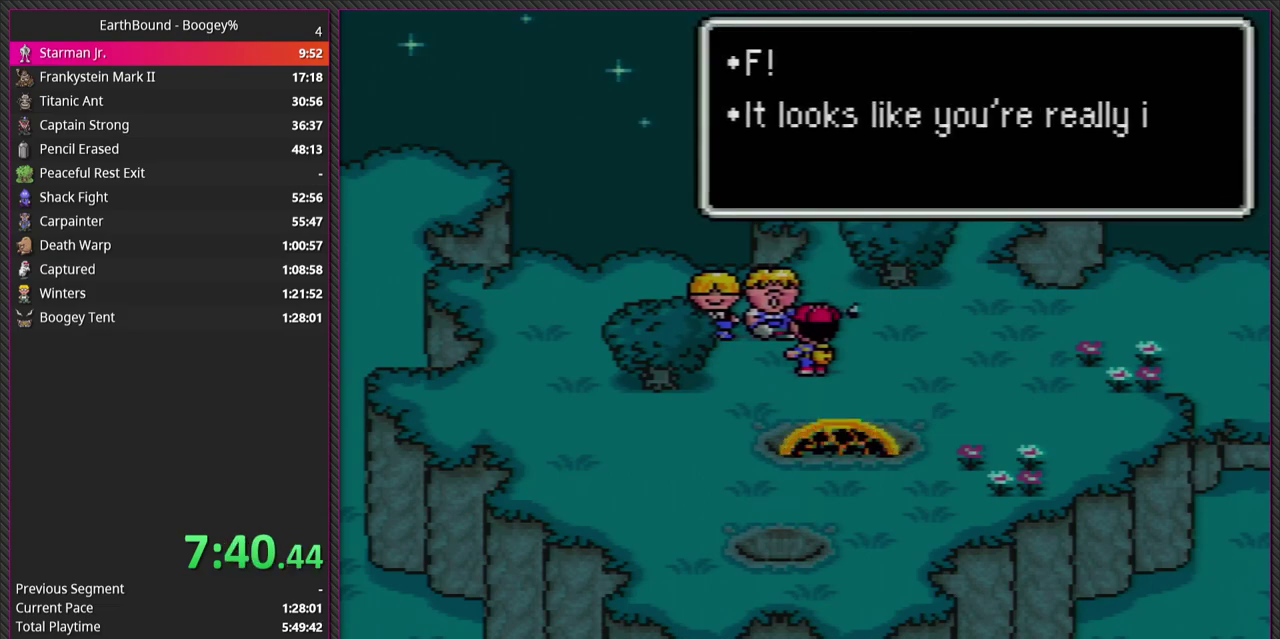
{"buttons": ["CIRCLE"], "events": [[50, "CIRCLE", "down"], [67, "L1", "up"], [150, "CIRCLE", "up"], [167, "L1", "down"], [267, "CIRCLE", "down"], [267, "L1", "up"], [367, "CIRCLE", "up"], [367, "L1", "down"], [467, "CIRCLE", "down"], [467, "L1", "up"]]}
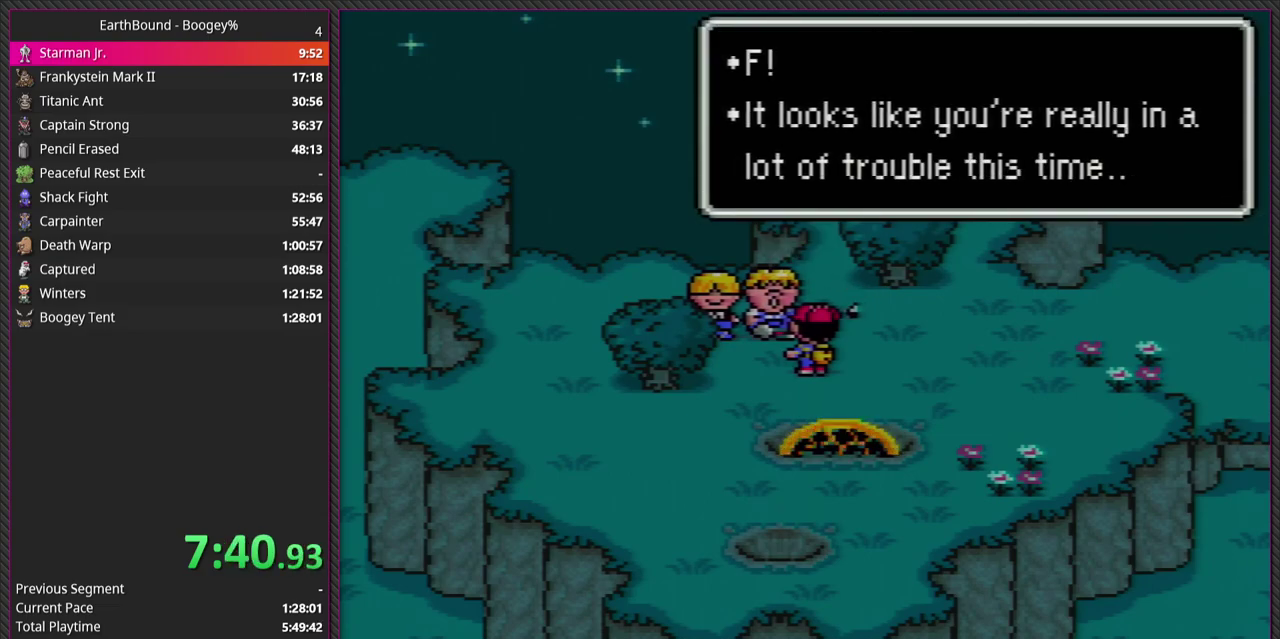
{"buttons": ["CIRCLE", "L1"], "events": [[67, "L1", "down"], [83, "CIRCLE", "up"], [183, "CIRCLE", "down"], [183, "L1", "up"], [283, "L1", "down"], [300, "CIRCLE", "up"], [367, "L1", "up"], [383, "CIRCLE", "down"], [483, "L1", "down"]]}
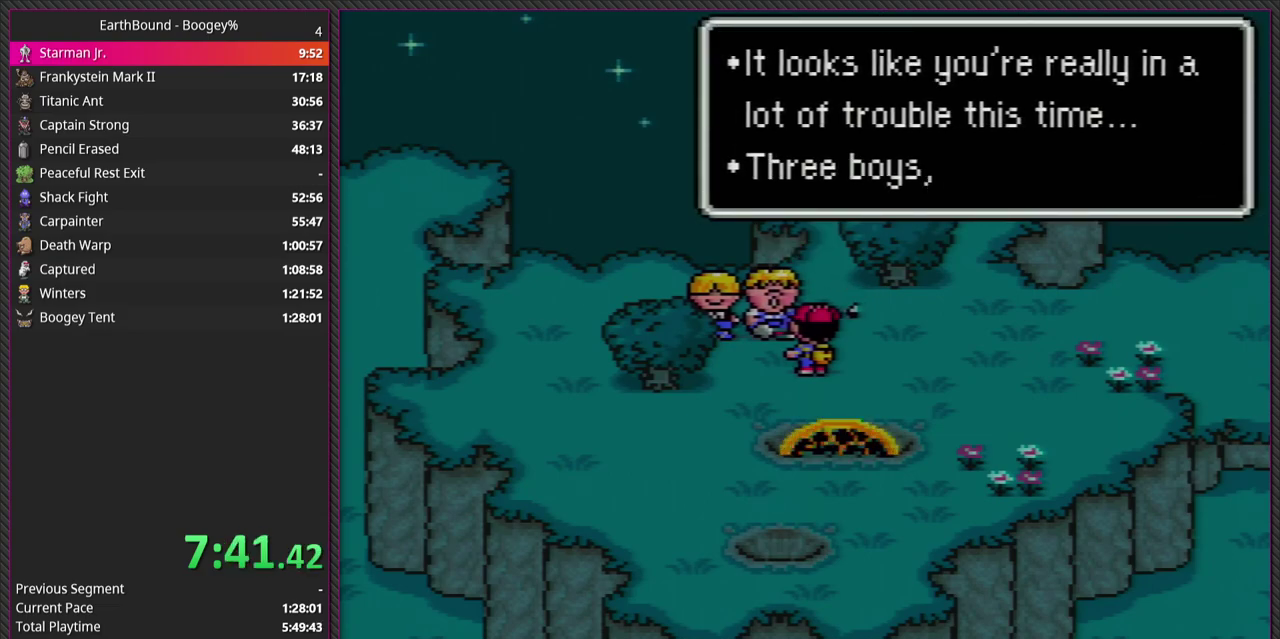
{"buttons": [], "events": [[17, "CIRCLE", "up"], [100, "CIRCLE", "down"], [100, "L1", "up"], [200, "L1", "down"], [233, "CIRCLE", "up"], [317, "L1", "up"], [333, "CIRCLE", "down"], [400, "L1", "down"], [467, "CIRCLE", "up"], [483, "L1", "up"]]}
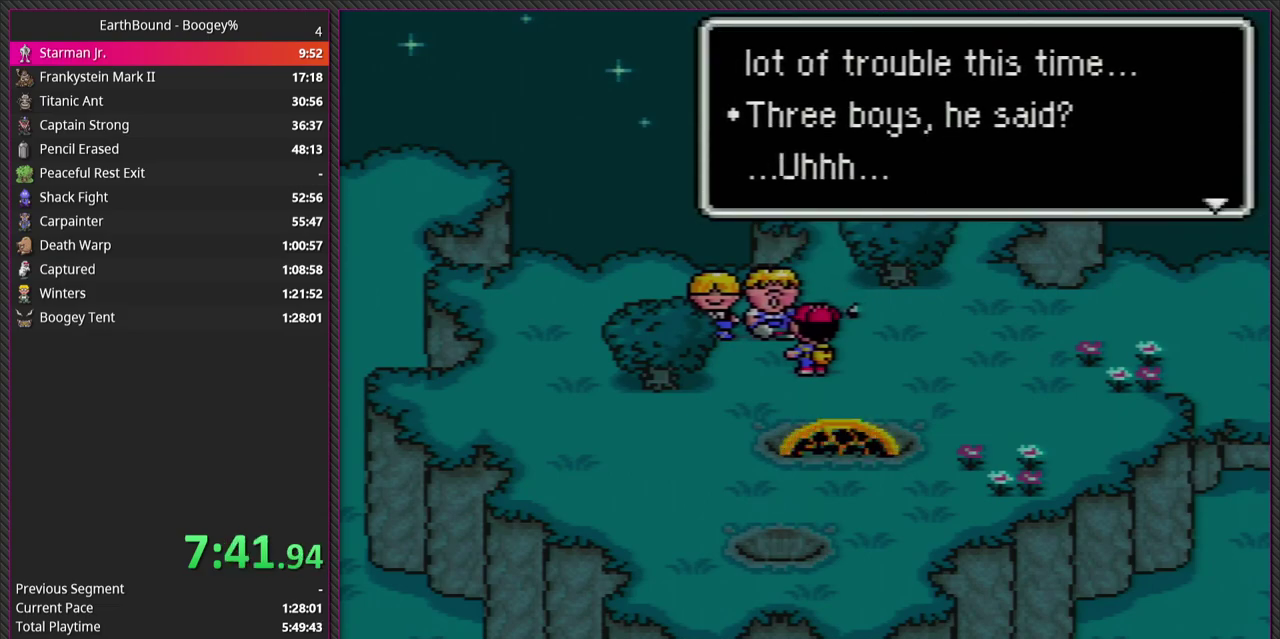
{"buttons": ["L1"], "events": [[83, "CIRCLE", "down"], [83, "L1", "down"], [200, "CIRCLE", "up"], [217, "L1", "up"], [317, "CIRCLE", "down"], [317, "L1", "down"], [417, "L1", "up"], [433, "CIRCLE", "up"], [500, "L1", "down"]]}
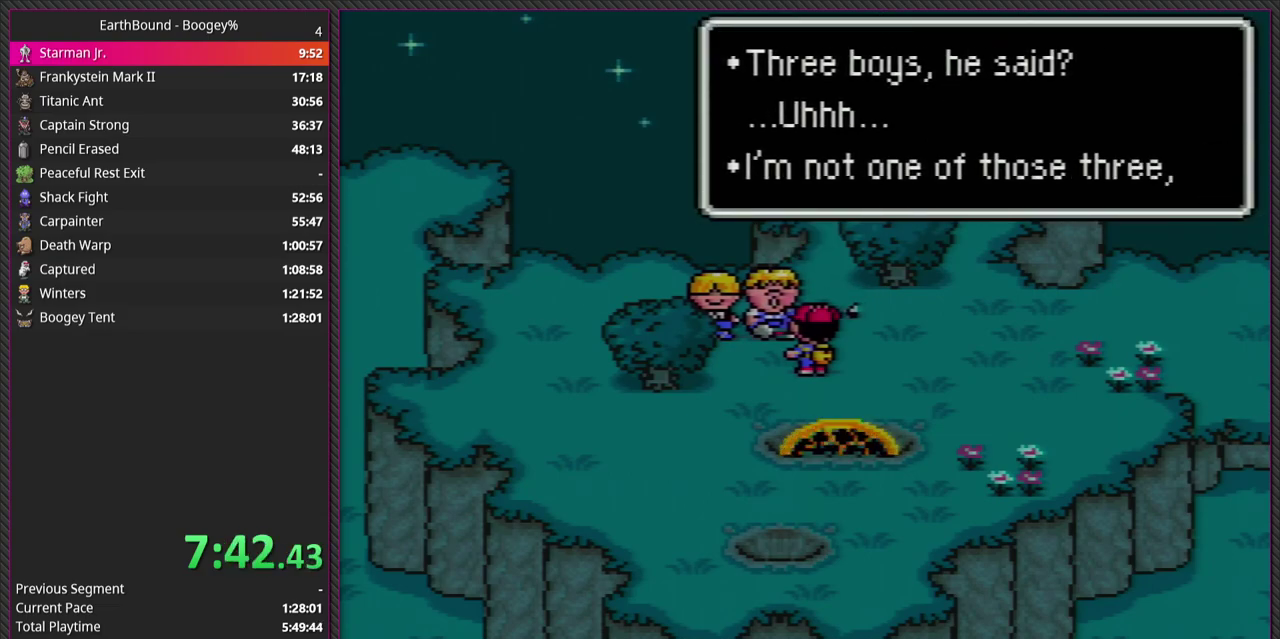
{"buttons": ["L1"], "events": [[33, "CIRCLE", "down"], [150, "L1", "up"], [183, "CIRCLE", "up"], [233, "L1", "down"], [267, "CIRCLE", "down"], [367, "L1", "up"], [417, "CIRCLE", "up"], [467, "L1", "down"]]}
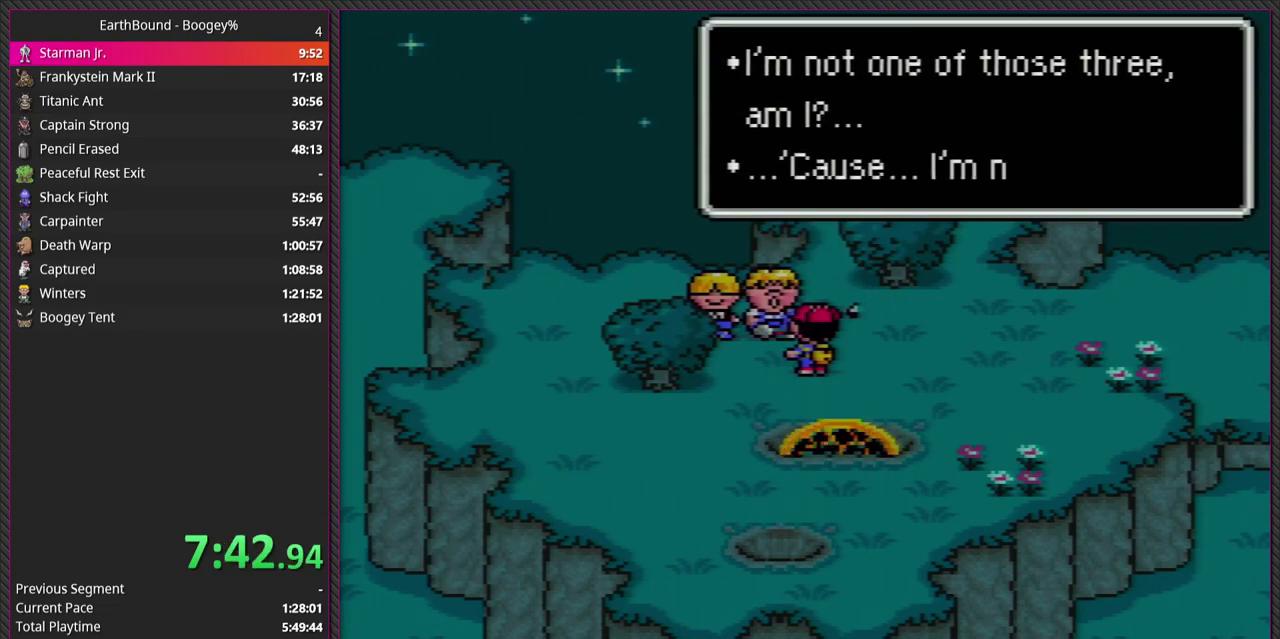
{"buttons": ["L1"], "events": [[83, "CIRCLE", "down"], [100, "L1", "up"], [200, "L1", "down"], [217, "CIRCLE", "up"], [317, "CIRCLE", "down"], [317, "L1", "up"], [400, "L1", "down"], [467, "CIRCLE", "up"]]}
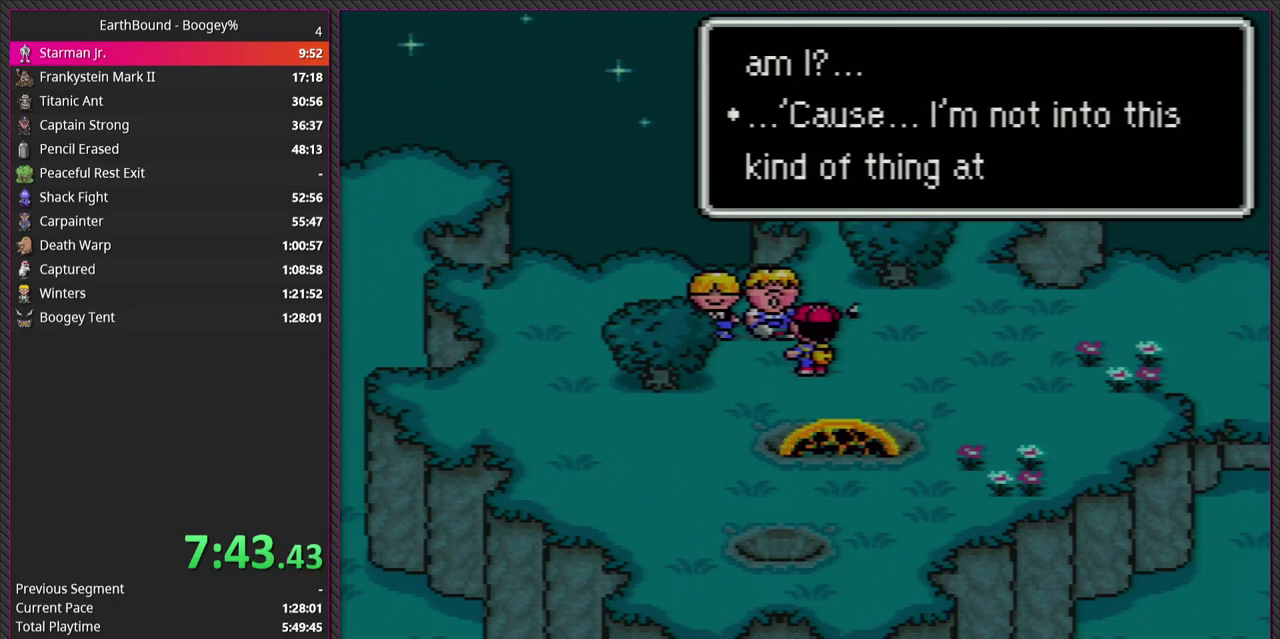
{"buttons": [], "events": [[33, "L1", "up"], [50, "CIRCLE", "down"], [83, "L1", "down"], [183, "CIRCLE", "up"], [233, "L1", "up"], [300, "CIRCLE", "down"], [317, "L1", "down"], [433, "L1", "up"], [450, "CIRCLE", "up"]]}
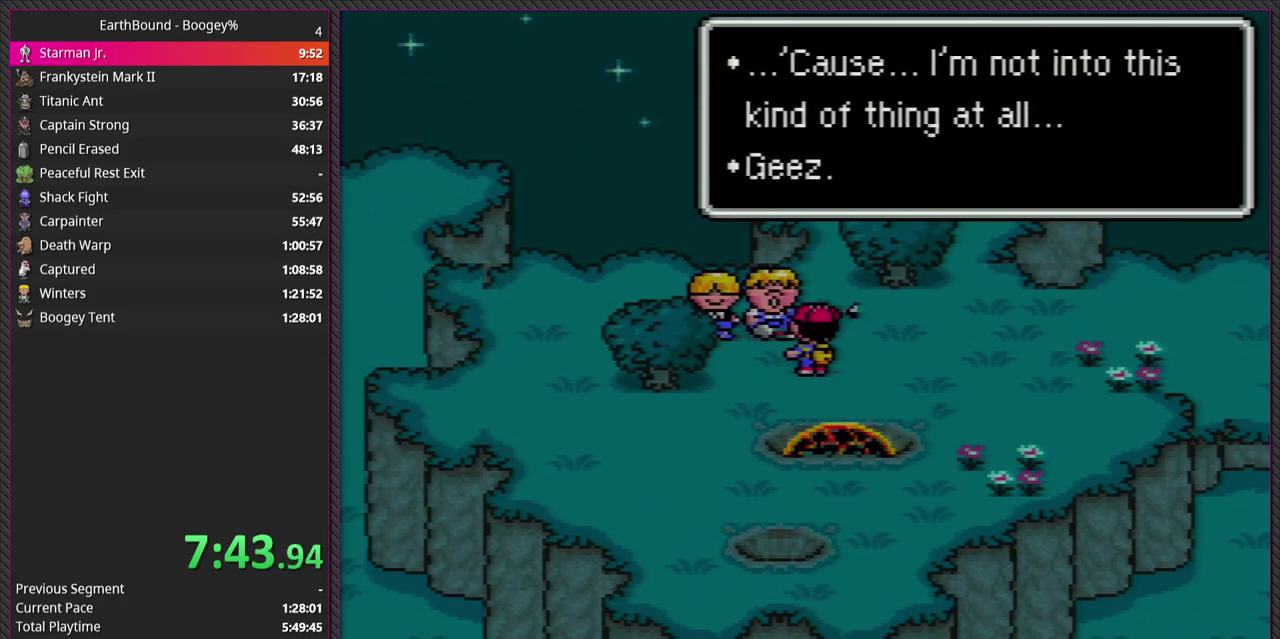
{"buttons": ["L1"], "events": [[17, "L1", "down"], [50, "CIRCLE", "down"], [167, "L1", "up"], [200, "CIRCLE", "up"], [267, "L1", "down"], [283, "CIRCLE", "down"], [367, "L1", "up"], [433, "CIRCLE", "up"], [467, "L1", "down"]]}
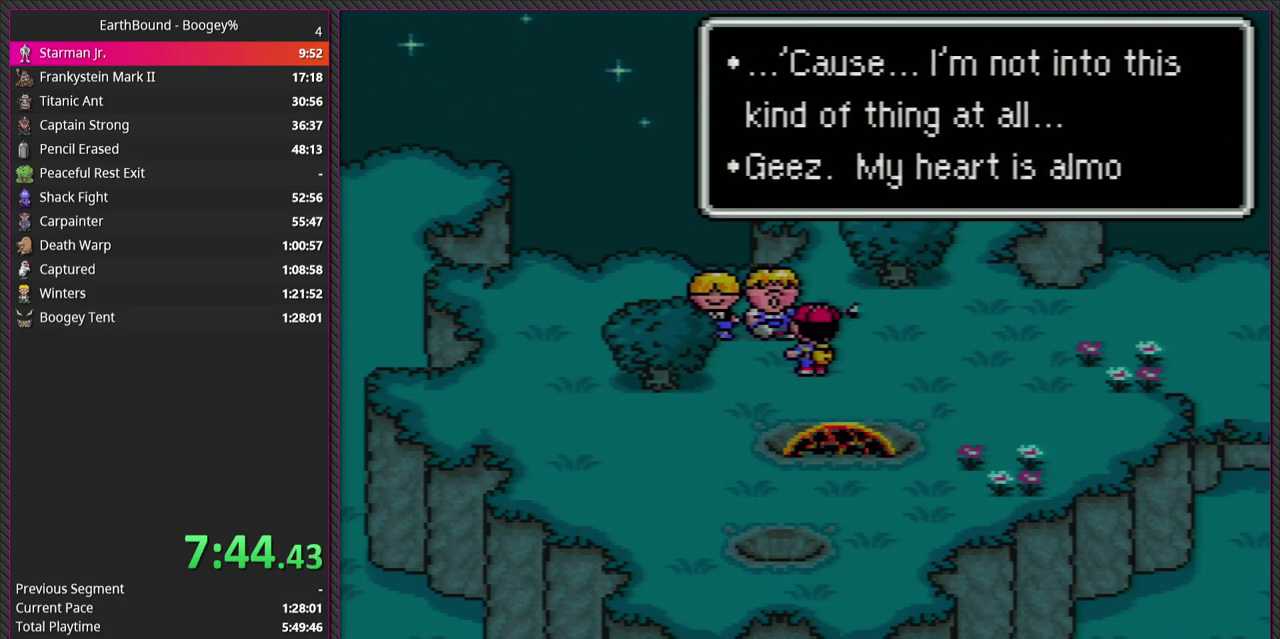
{"buttons": ["CIRCLE", "L1"], "events": [[17, "CIRCLE", "down"], [83, "L1", "up"], [167, "CIRCLE", "up"], [183, "L1", "down"], [250, "CIRCLE", "down"], [317, "L1", "up"], [400, "CIRCLE", "up"], [417, "L1", "down"], [483, "CIRCLE", "down"]]}
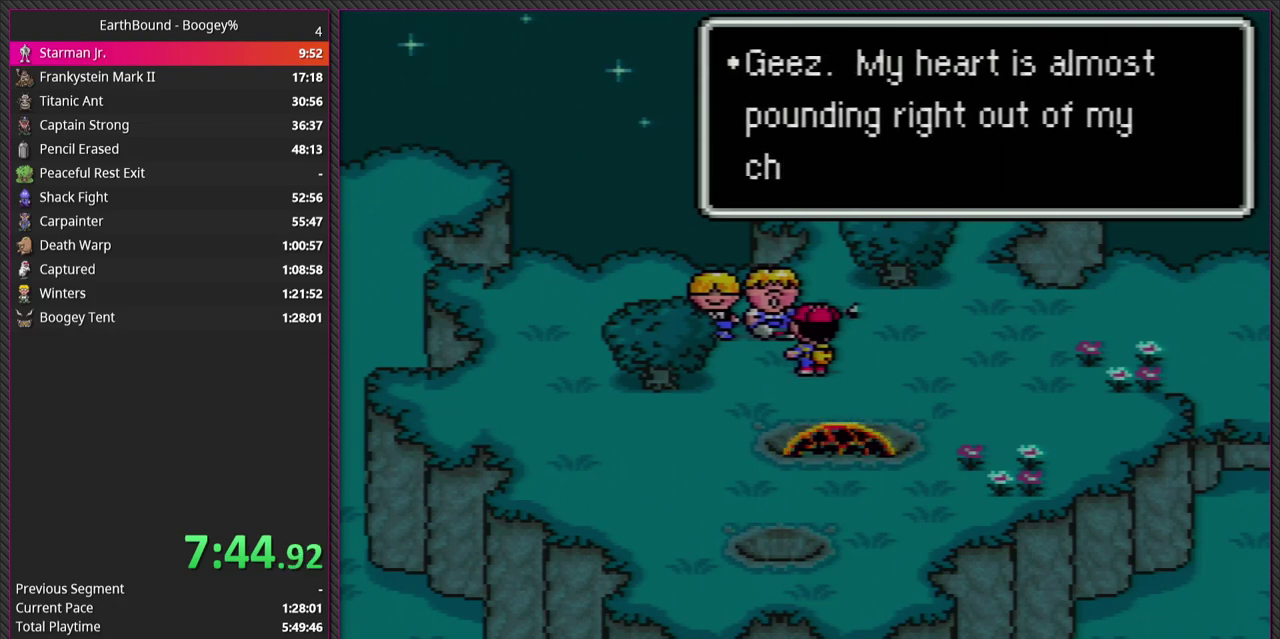
{"buttons": ["CIRCLE"], "events": [[33, "L1", "up"], [100, "CIRCLE", "up"], [150, "L1", "down"], [217, "CIRCLE", "down"], [283, "L1", "up"], [333, "CIRCLE", "up"], [367, "L1", "down"], [417, "CIRCLE", "down"], [500, "L1", "up"]]}
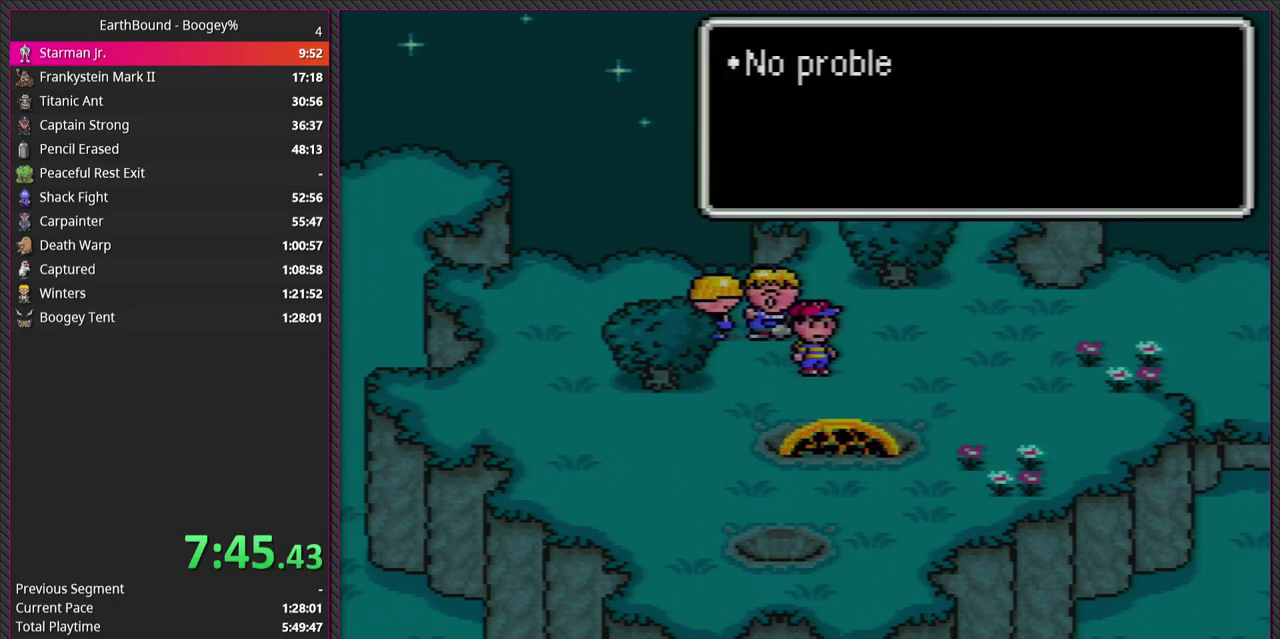
{"buttons": ["CROSS", "DPAD_RIGHT"], "events": [[50, "CIRCLE", "up"], [367, "CROSS", "down"], [467, "DPAD_RIGHT", "down"]]}
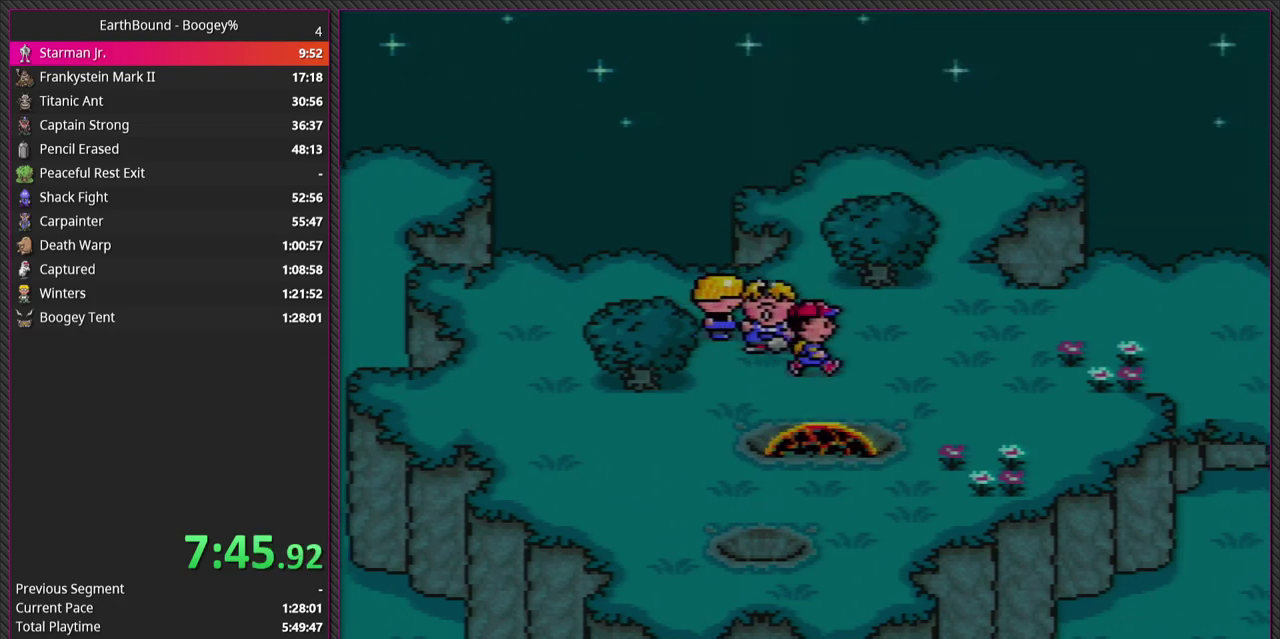
{"buttons": ["DPAD_RIGHT"], "events": [[50, "CROSS", "up"]]}
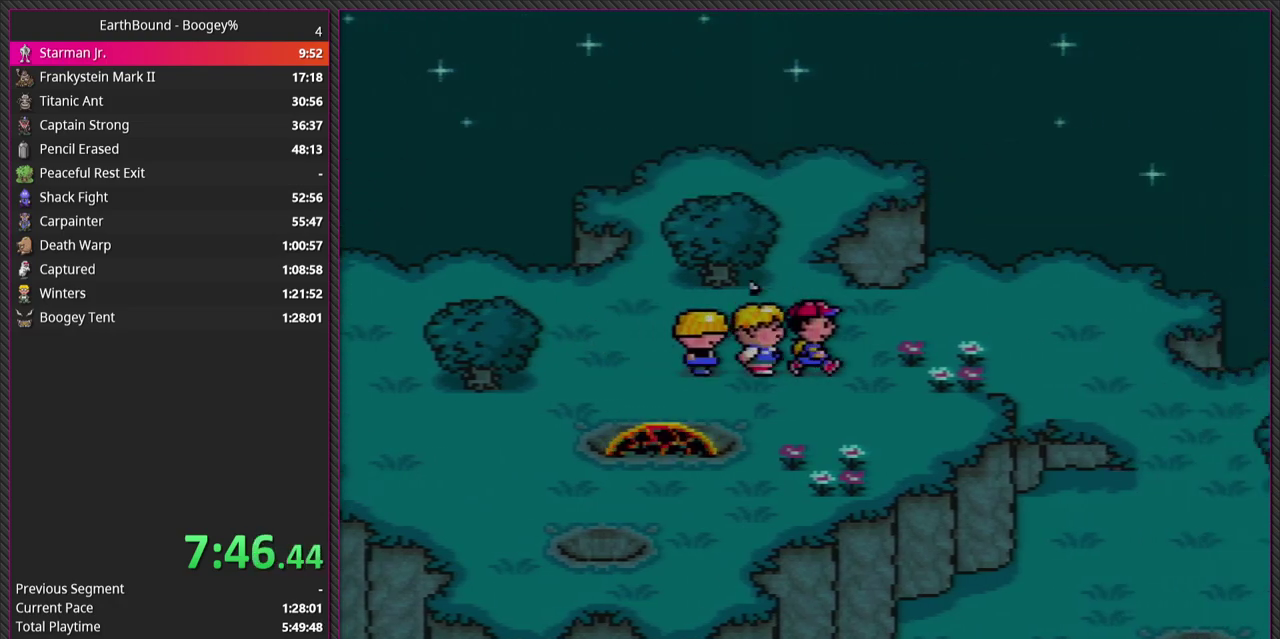
{"buttons": ["DPAD_RIGHT"], "events": []}
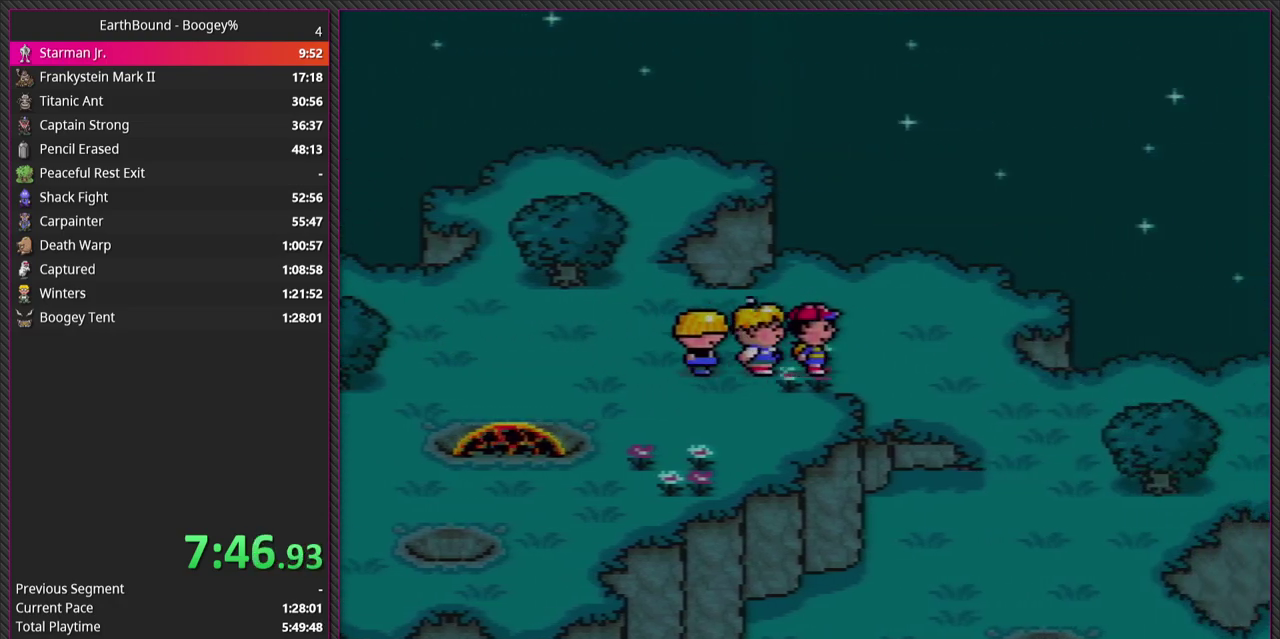
{"buttons": ["DPAD_DOWN", "DPAD_RIGHT"], "events": [[417, "DPAD_DOWN", "down"]]}
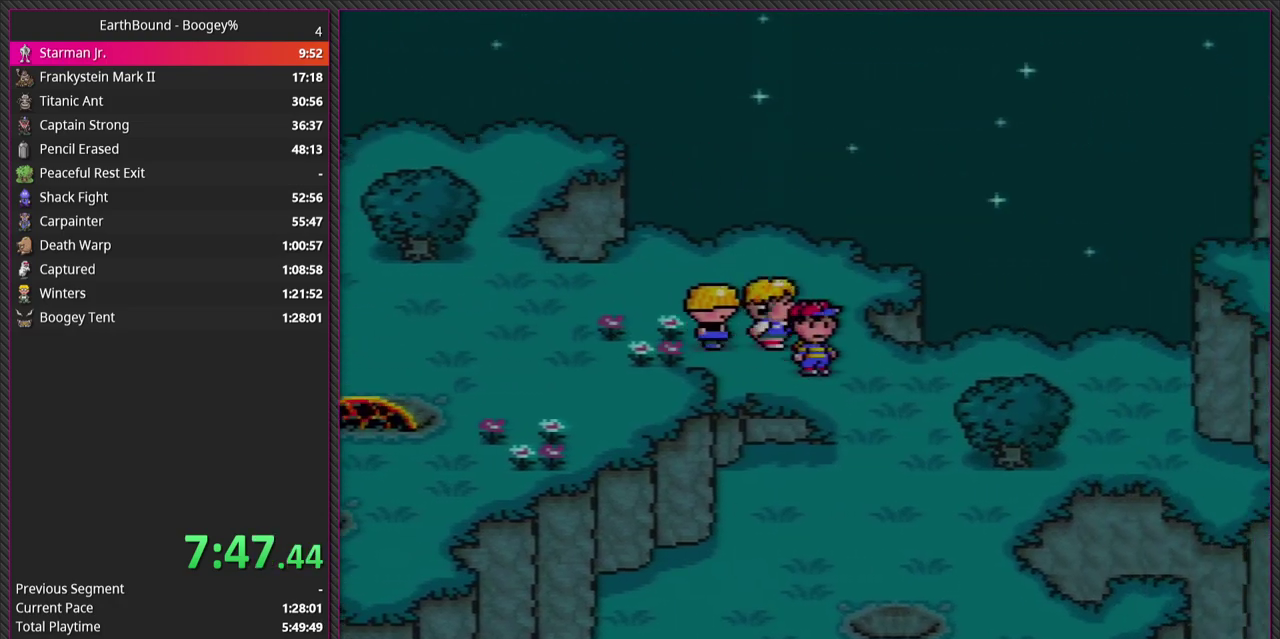
{"buttons": ["DPAD_DOWN"], "events": [[333, "DPAD_RIGHT", "up"]]}
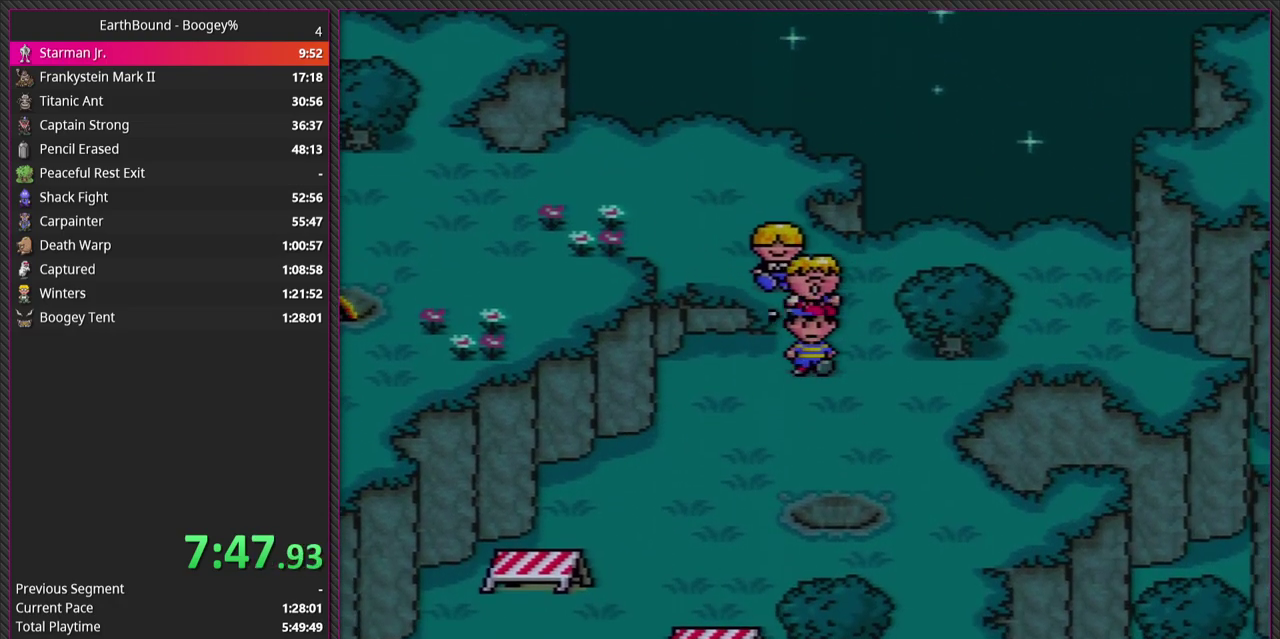
{"buttons": ["DPAD_DOWN", "DPAD_LEFT"], "events": [[217, "DPAD_LEFT", "down"]]}
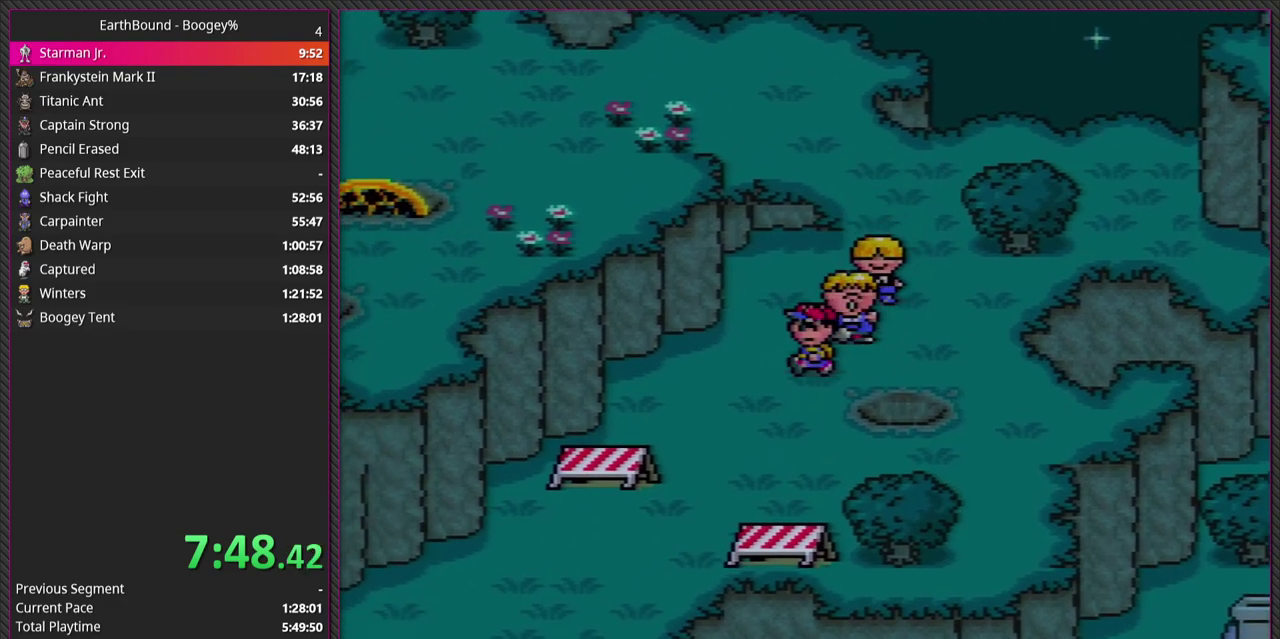
{"buttons": ["DPAD_DOWN", "DPAD_LEFT"], "events": [[317, "DPAD_LEFT", "up"], [500, "DPAD_LEFT", "down"]]}
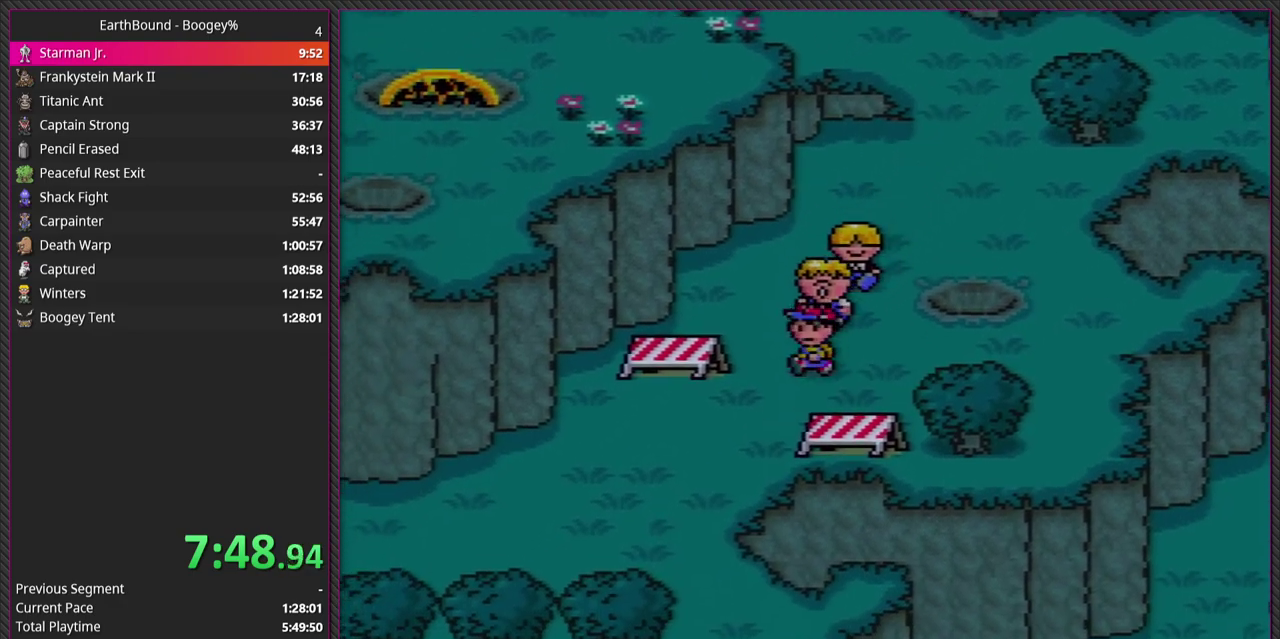
{"buttons": ["DPAD_DOWN", "DPAD_LEFT"], "events": [[167, "DPAD_DOWN", "up"], [467, "DPAD_DOWN", "down"]]}
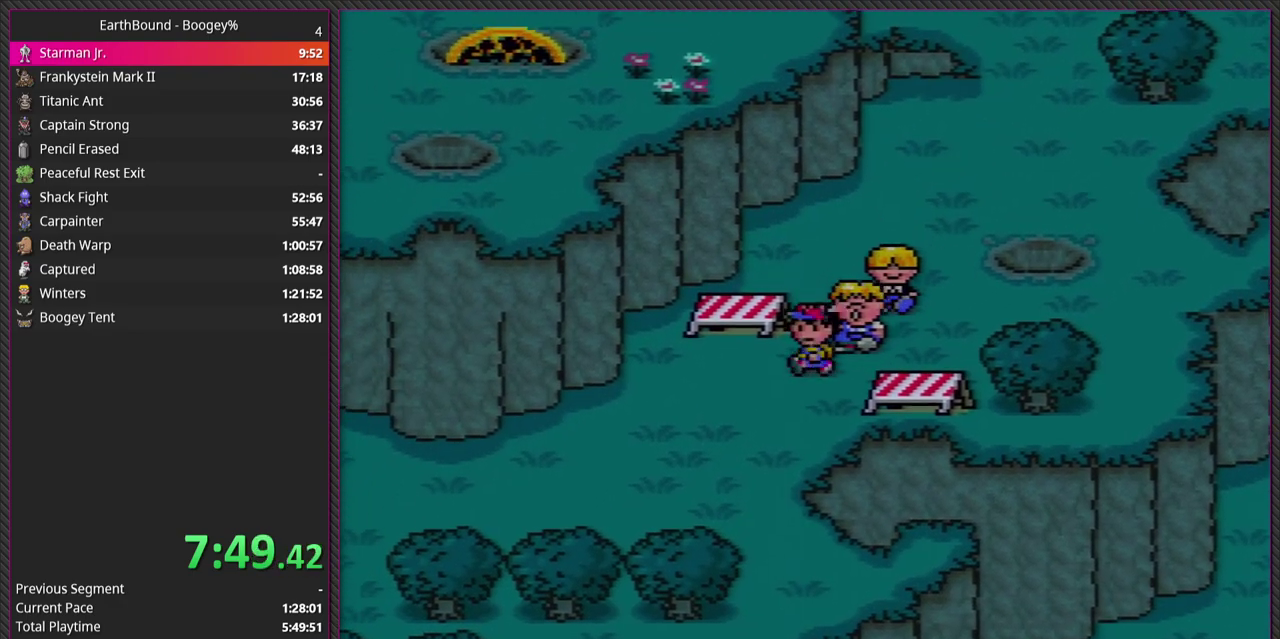
{"buttons": ["DPAD_LEFT"], "events": [[50, "DPAD_LEFT", "up"], [217, "DPAD_LEFT", "down"], [267, "DPAD_DOWN", "up"]]}
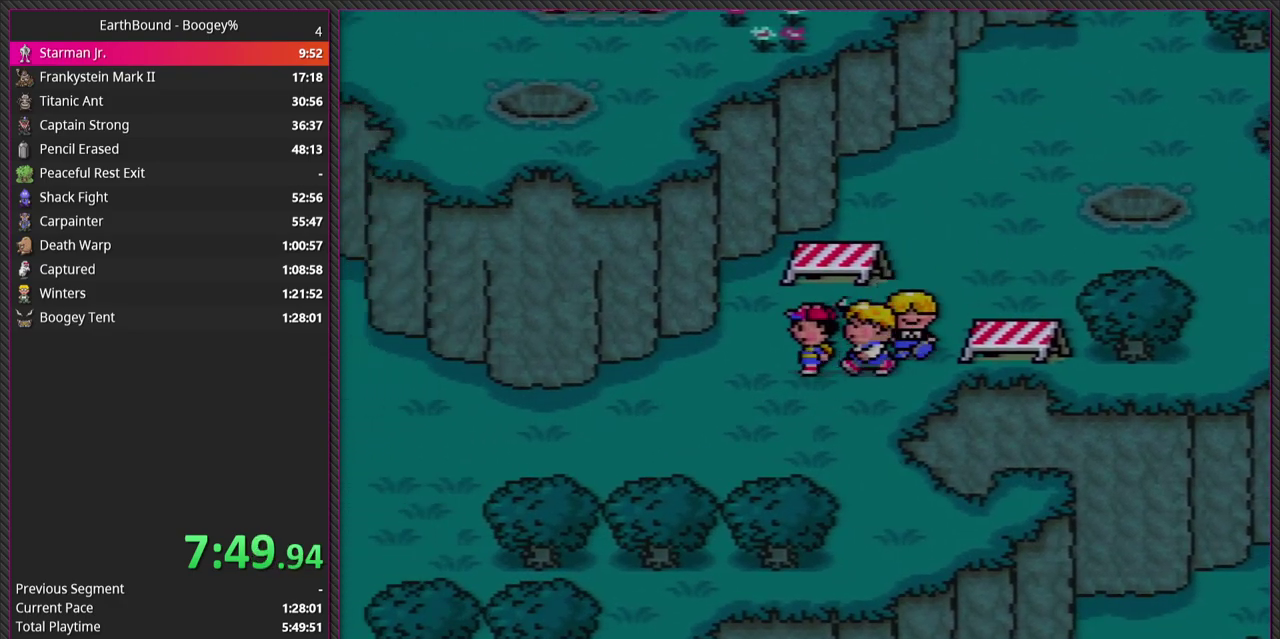
{"buttons": ["DPAD_DOWN", "DPAD_LEFT"], "events": [[367, "DPAD_DOWN", "down"]]}
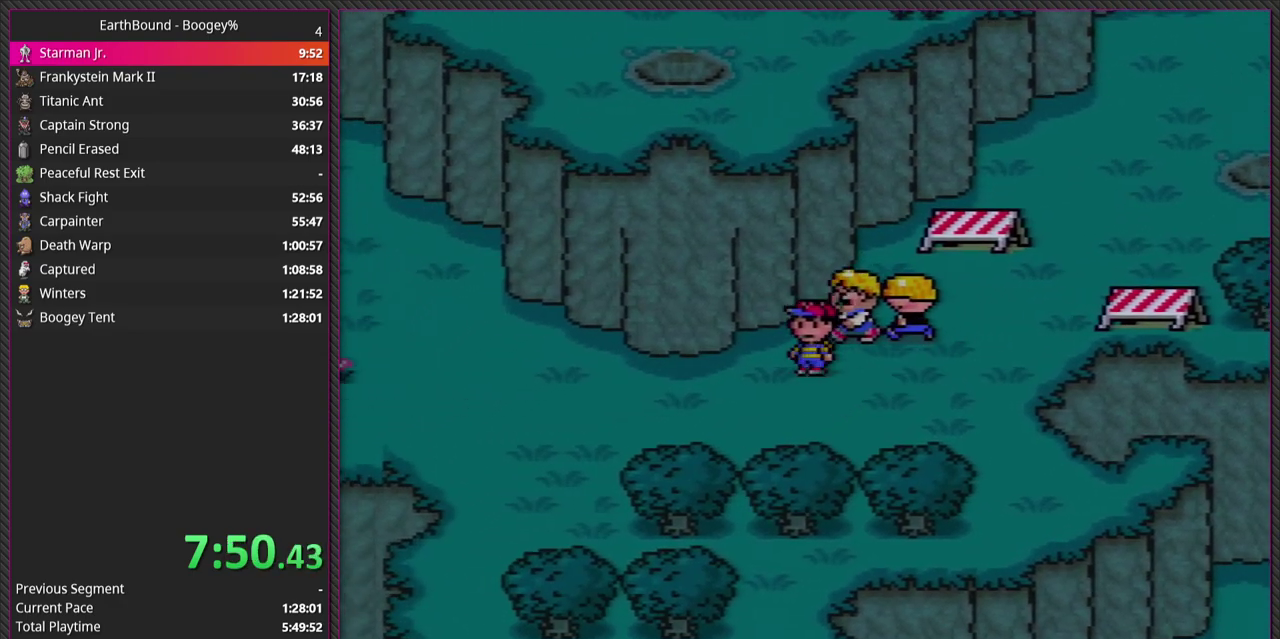
{"buttons": ["DPAD_LEFT"], "events": [[33, "DPAD_DOWN", "up"]]}
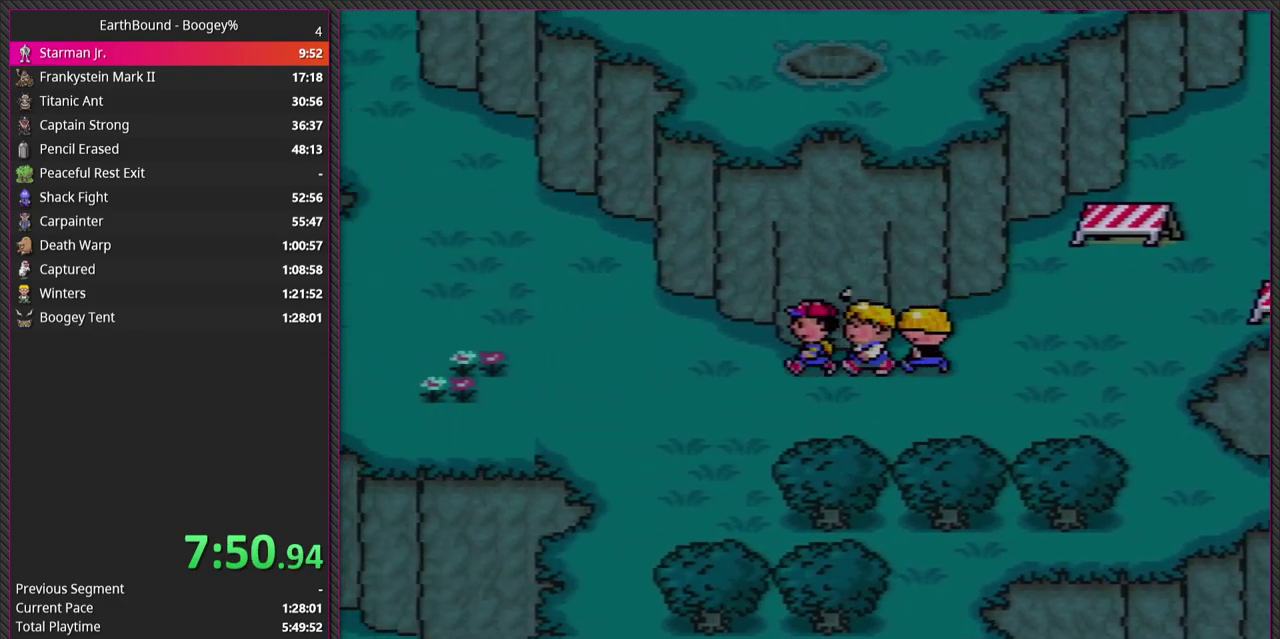
{"buttons": ["DPAD_LEFT"], "events": []}
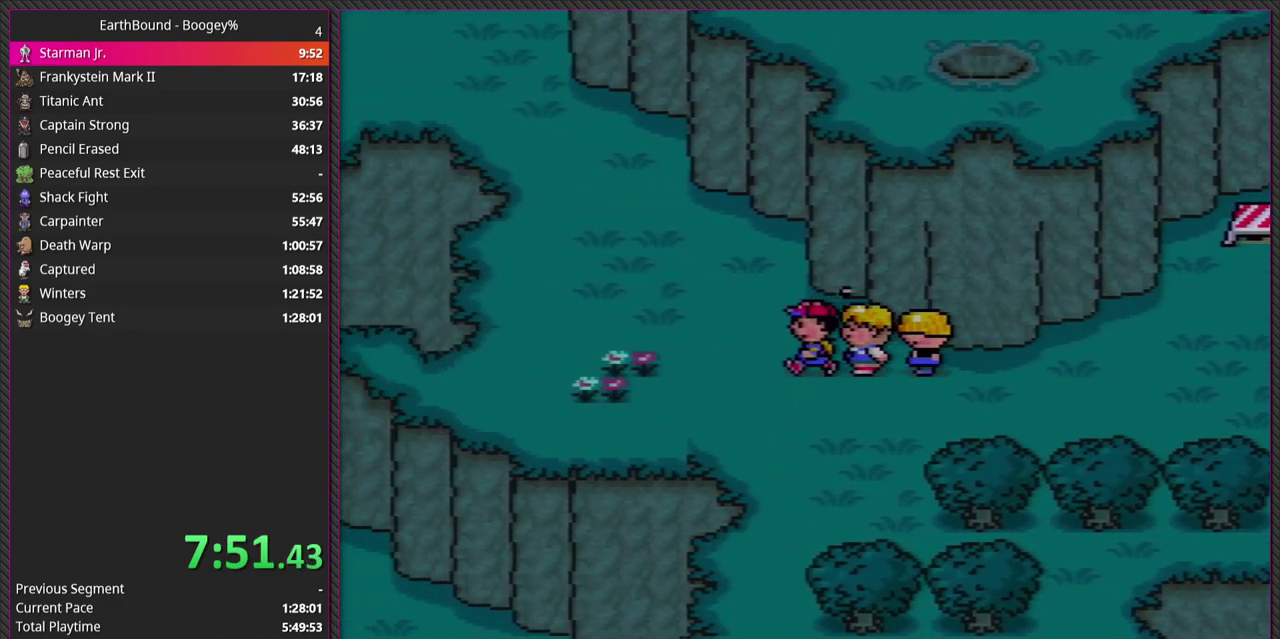
{"buttons": ["DPAD_UP", "DPAD_LEFT"], "events": [[50, "DPAD_UP", "down"]]}
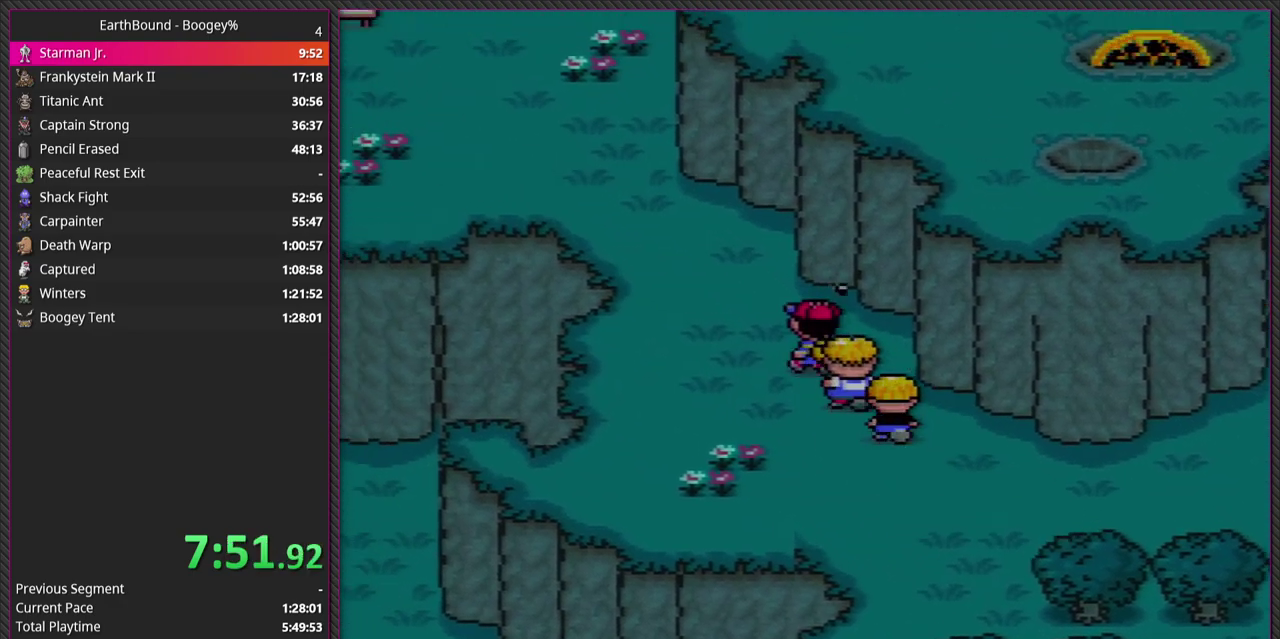
{"buttons": ["DPAD_UP", "DPAD_LEFT"], "events": []}
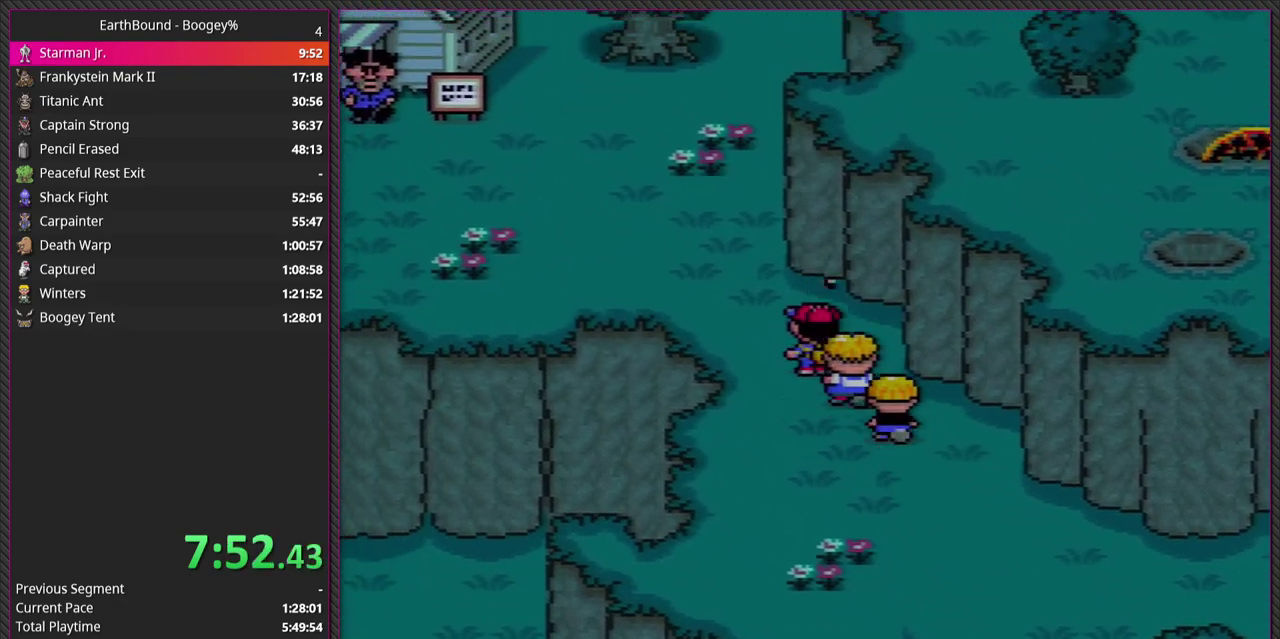
{"buttons": ["DPAD_UP", "DPAD_LEFT"], "events": []}